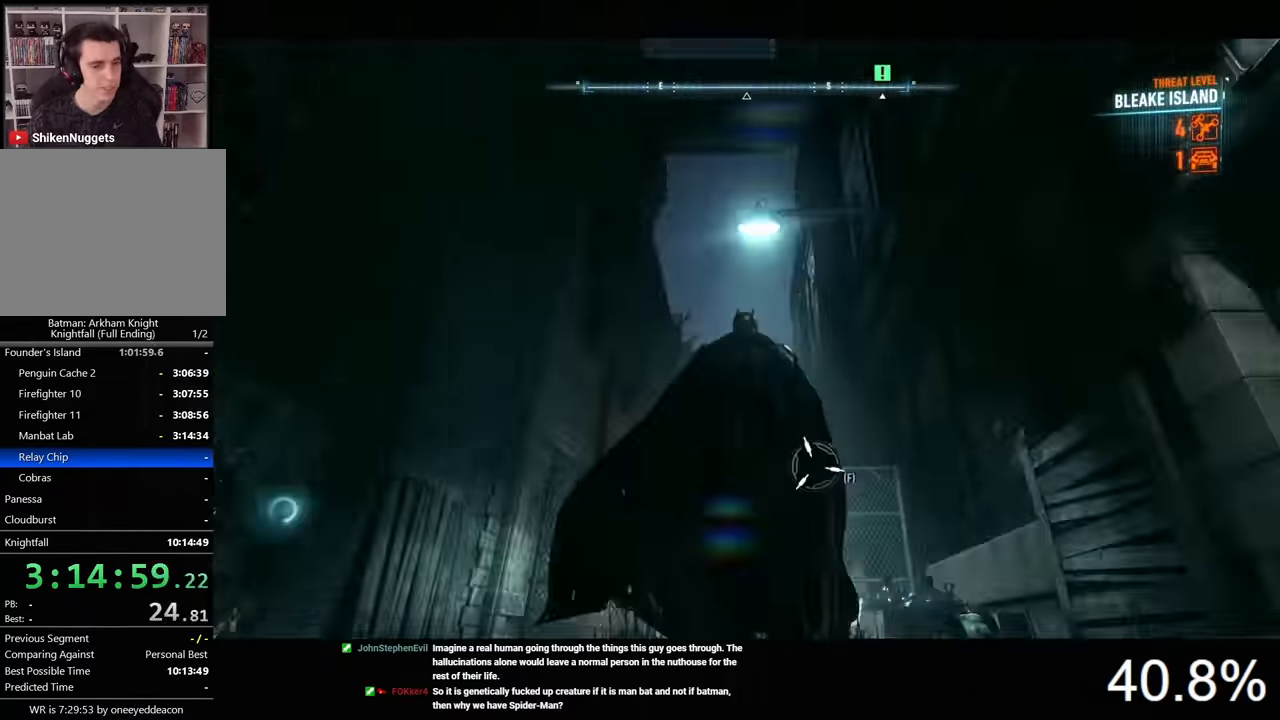
Gameplay with keyboard and mouse; each line is a JSON object with the keys and mouse buttons held at the frame after it. "events" lists presses ("down") and releases ("up") of "1", "2", "3", "4", "5", "a", "alt", "c", "caps_lock", "ctrl", "d", "e", "f", "g", "q", "r", "s", "shift", "space", "t", "tab", "v", "w", "x", "z", "mouse_left", "mouse_wheel" and "mouse_right" between this image and that frame as [ms after this image, input, new state], when the widget could be followed in between. "mouse_left", "mouse_wheel", "mouse_right" = the "left", "wheel", "right" buttons of the "mouse" list. No other keys are recorded. "wheel" means that the mouse wheel is clicked or scrolled. "mouse_move" is the direction in which the mouse moves at that frame (one of eight, or "still"), when it could be read.
{"keys": [], "mouse": [], "mouse_move": "still", "events": []}
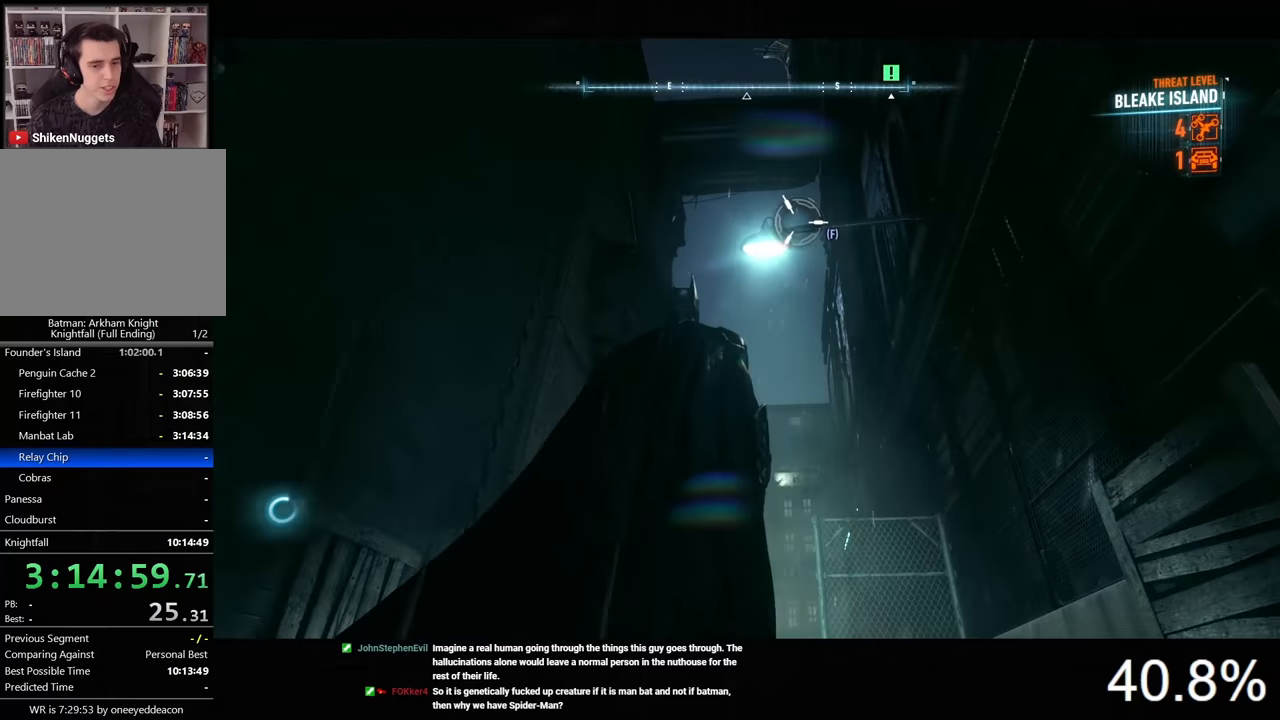
{"keys": [], "mouse": [], "mouse_move": "left", "events": []}
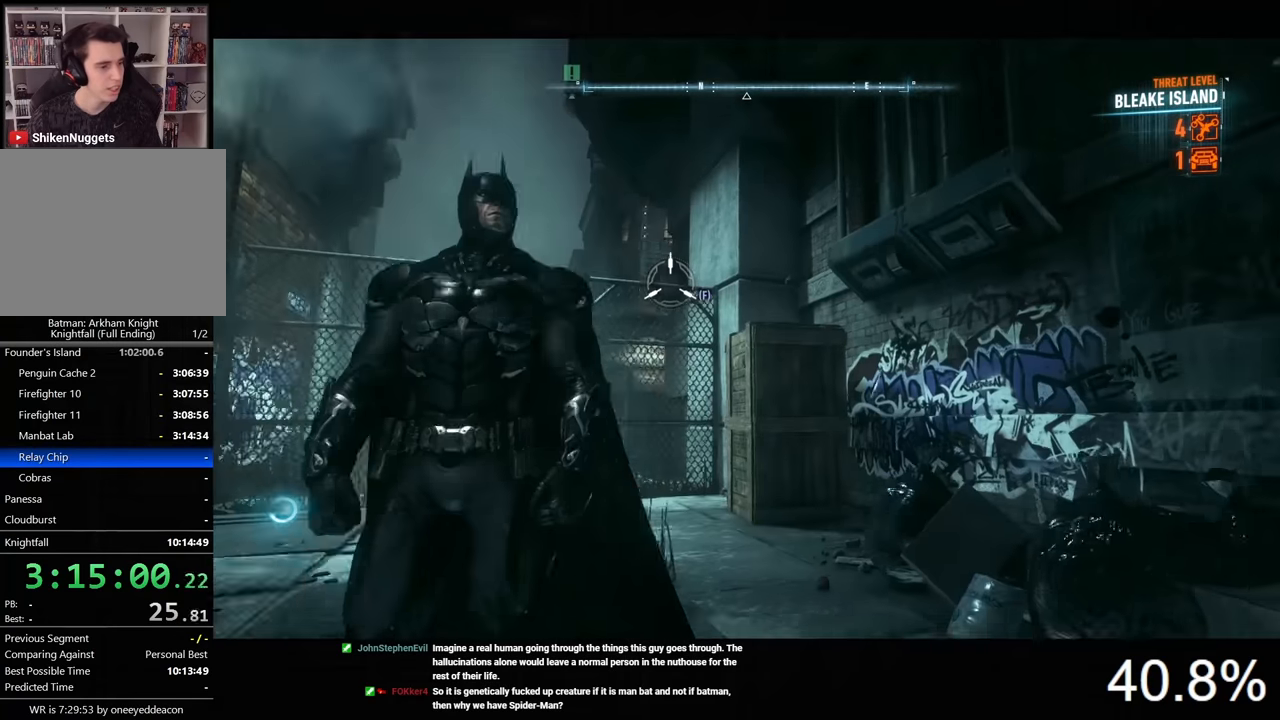
{"keys": ["w"], "mouse": [], "mouse_move": "left", "events": [[100, "w", "down"], [266, "ctrl", "down"], [466, "ctrl", "up"]]}
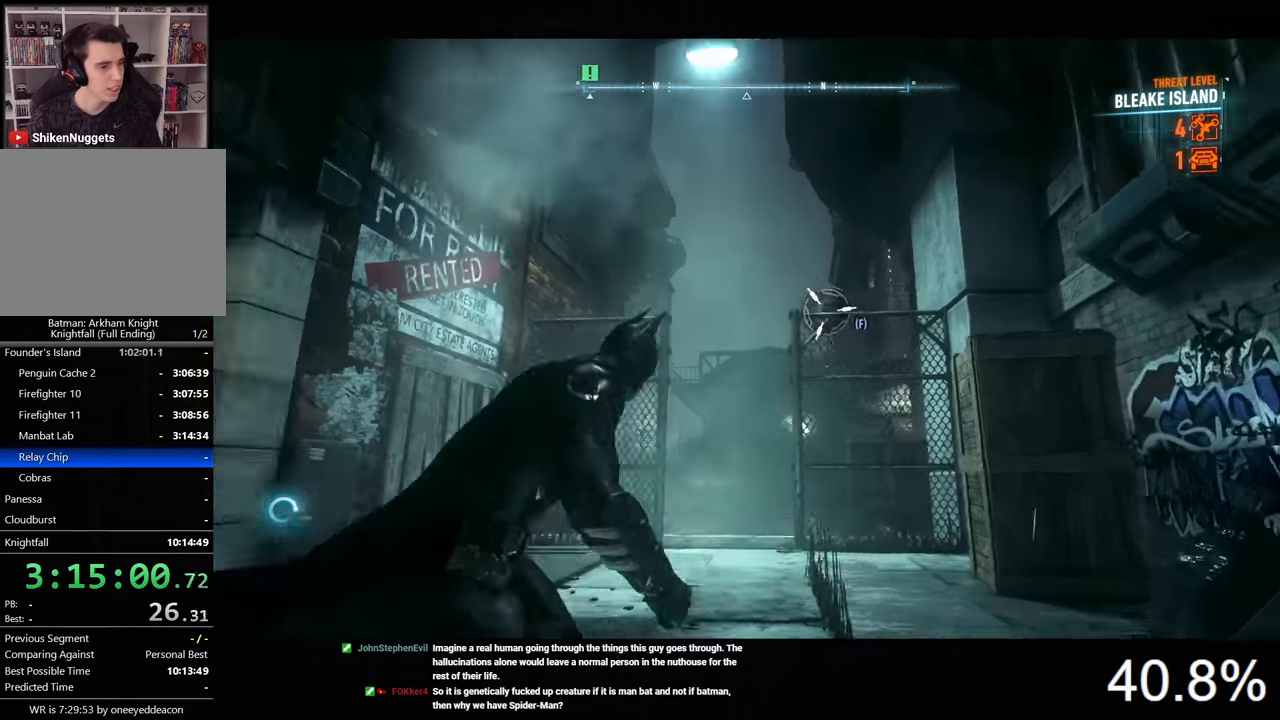
{"keys": [], "mouse": [], "mouse_move": "still", "events": [[66, "w", "up"]]}
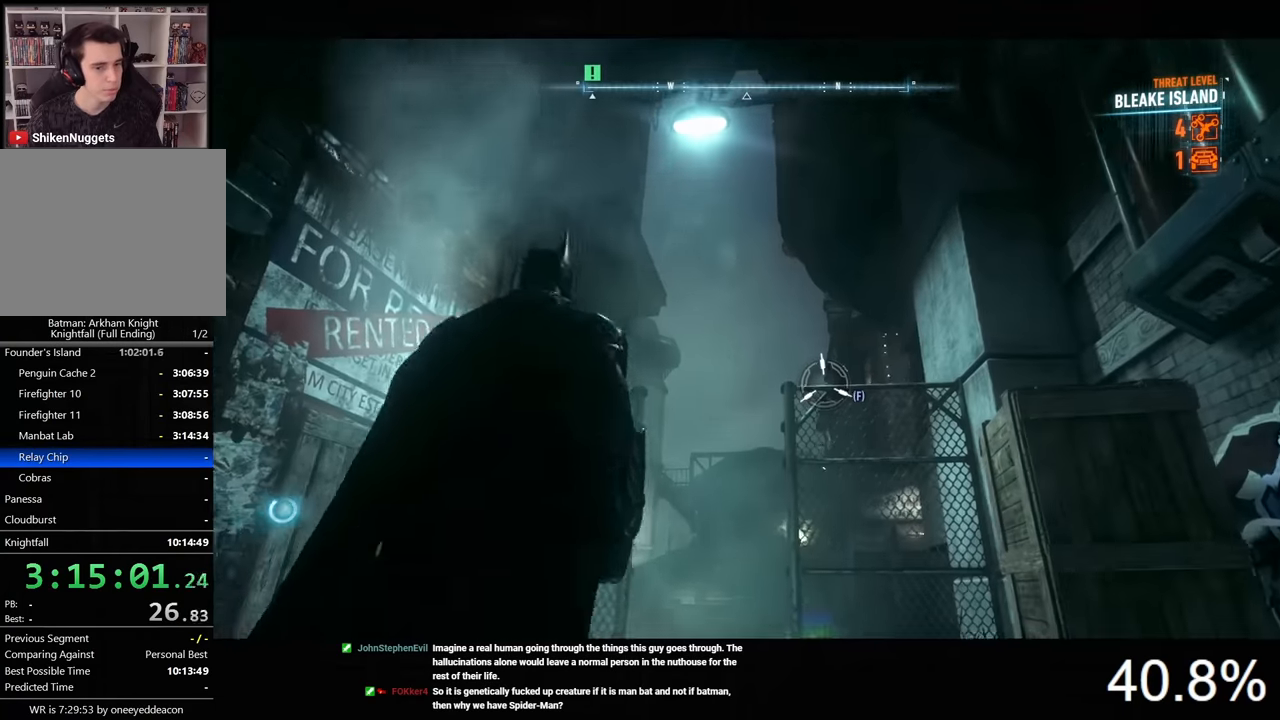
{"keys": [], "mouse": [], "mouse_move": "down", "events": []}
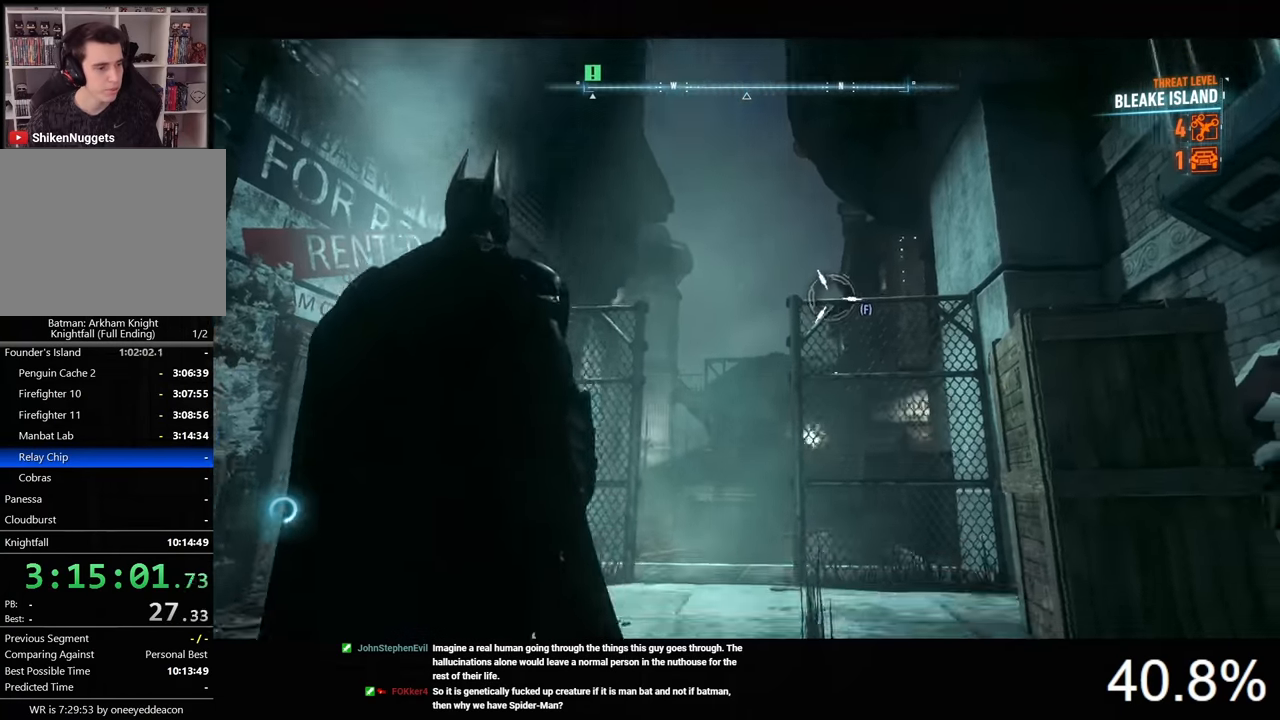
{"keys": ["space", "w"], "mouse": [], "mouse_move": "still", "events": [[200, "space", "down"], [266, "w", "down"]]}
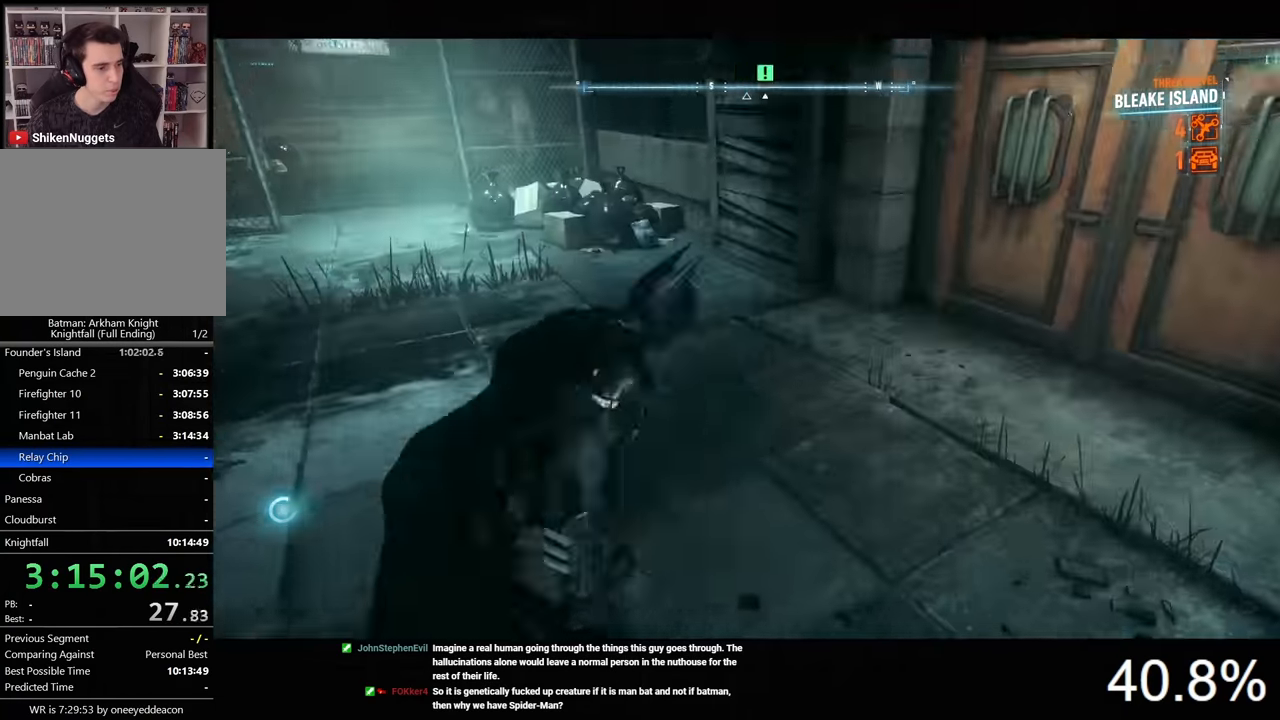
{"keys": ["space", "w"], "mouse": [], "mouse_move": "still", "events": [[33, "a", "down"], [367, "a", "up"]]}
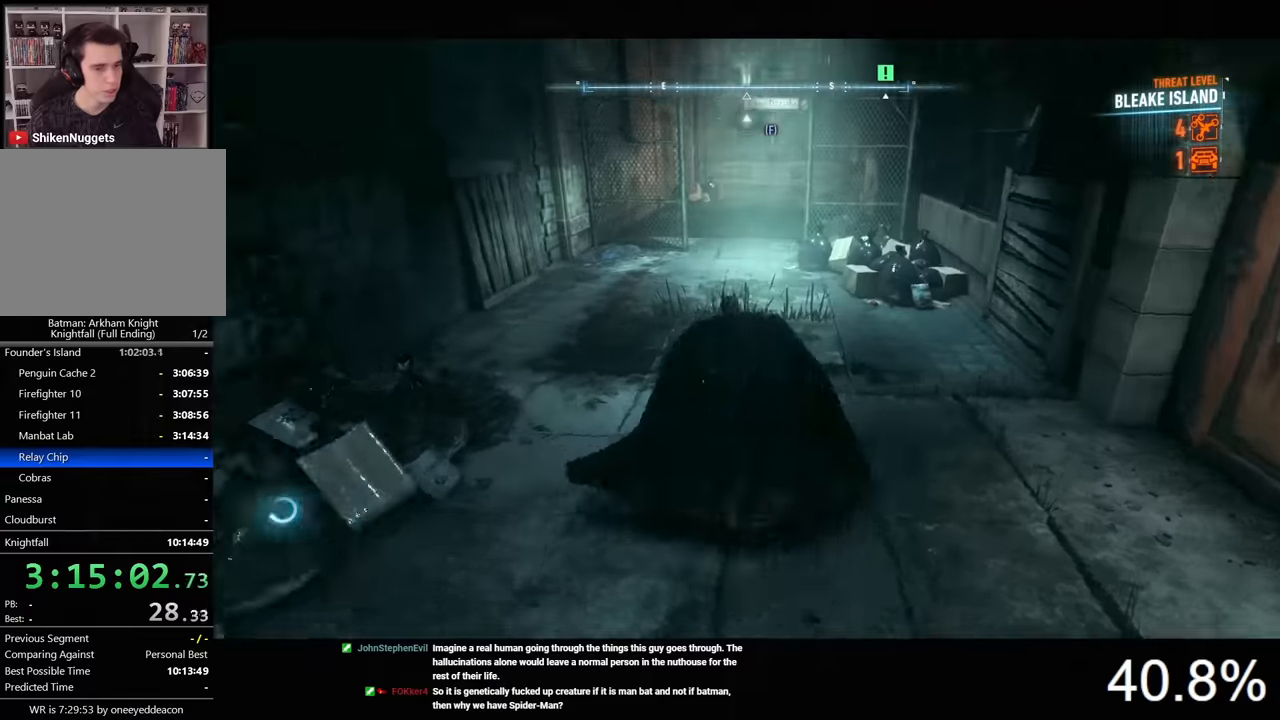
{"keys": ["e", "space", "w"], "mouse": [], "mouse_move": "still", "events": [[367, "e", "down"]]}
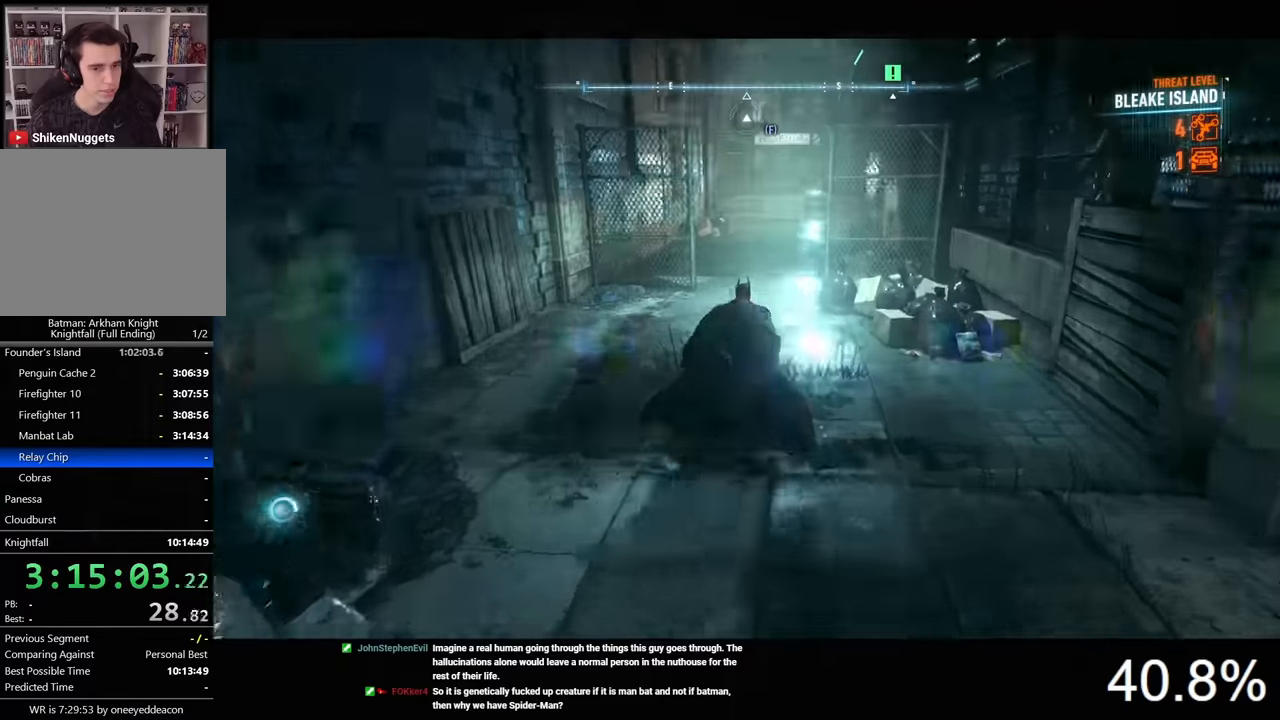
{"keys": ["space", "w"], "mouse": [], "mouse_move": "still", "events": [[33, "e", "up"]]}
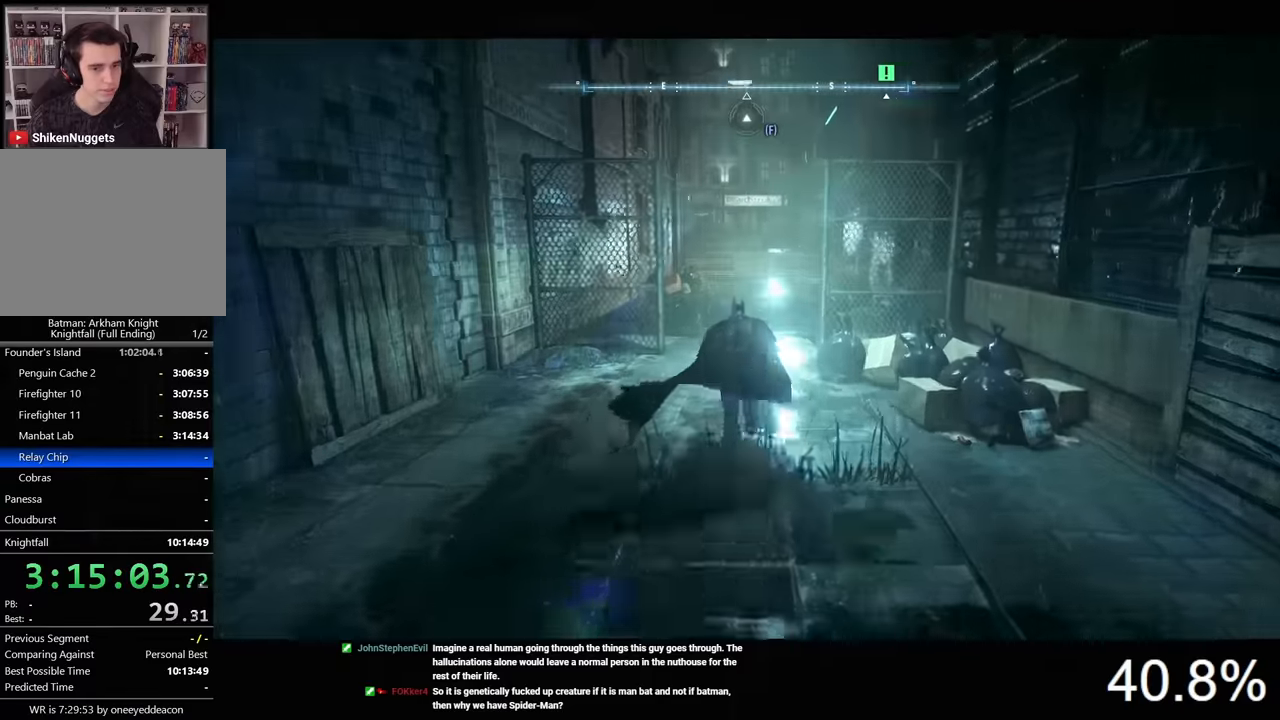
{"keys": ["space", "w"], "mouse": [], "mouse_move": "still", "events": []}
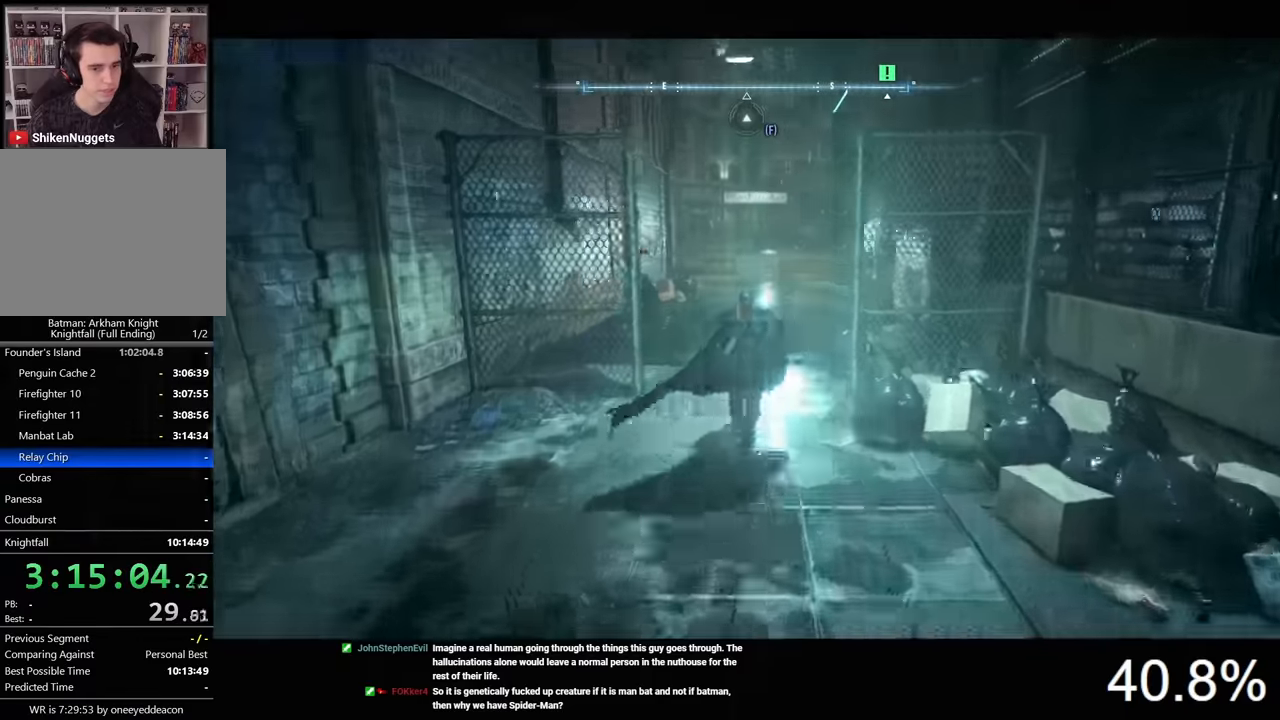
{"keys": ["space", "w"], "mouse": [], "mouse_move": "still", "events": []}
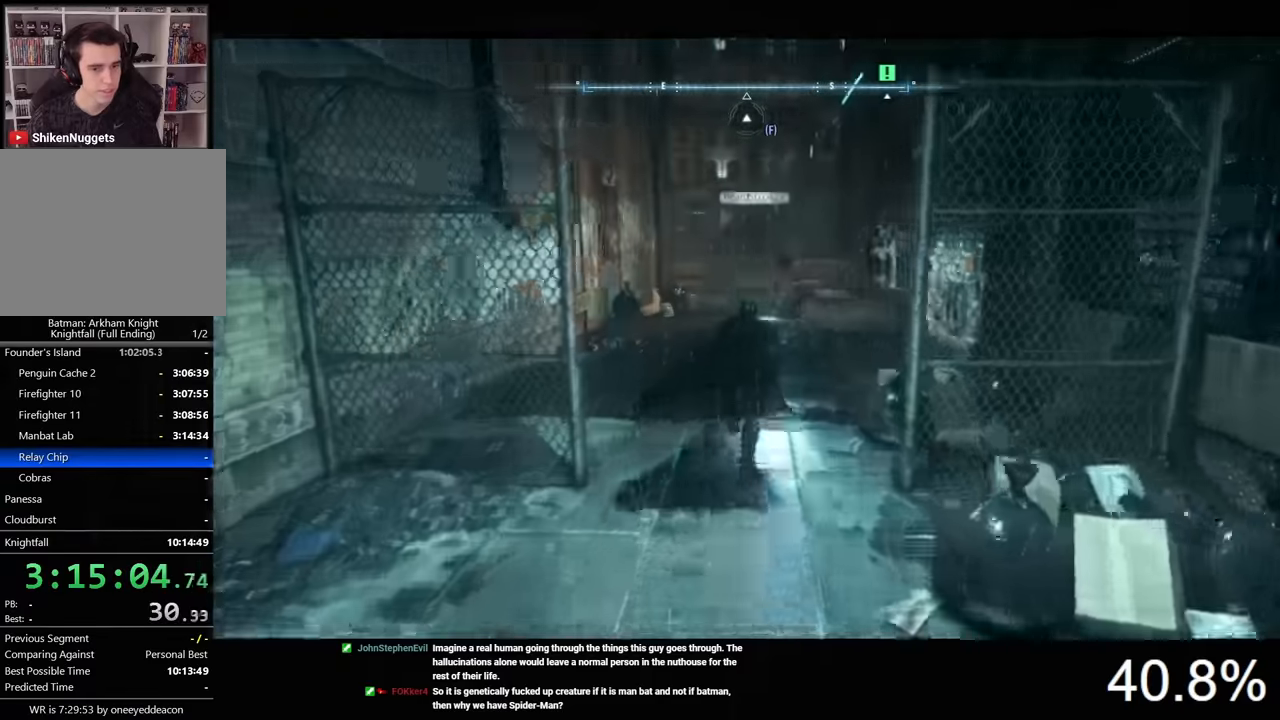
{"keys": ["w"], "mouse": [], "mouse_move": "still", "events": [[467, "space", "up"]]}
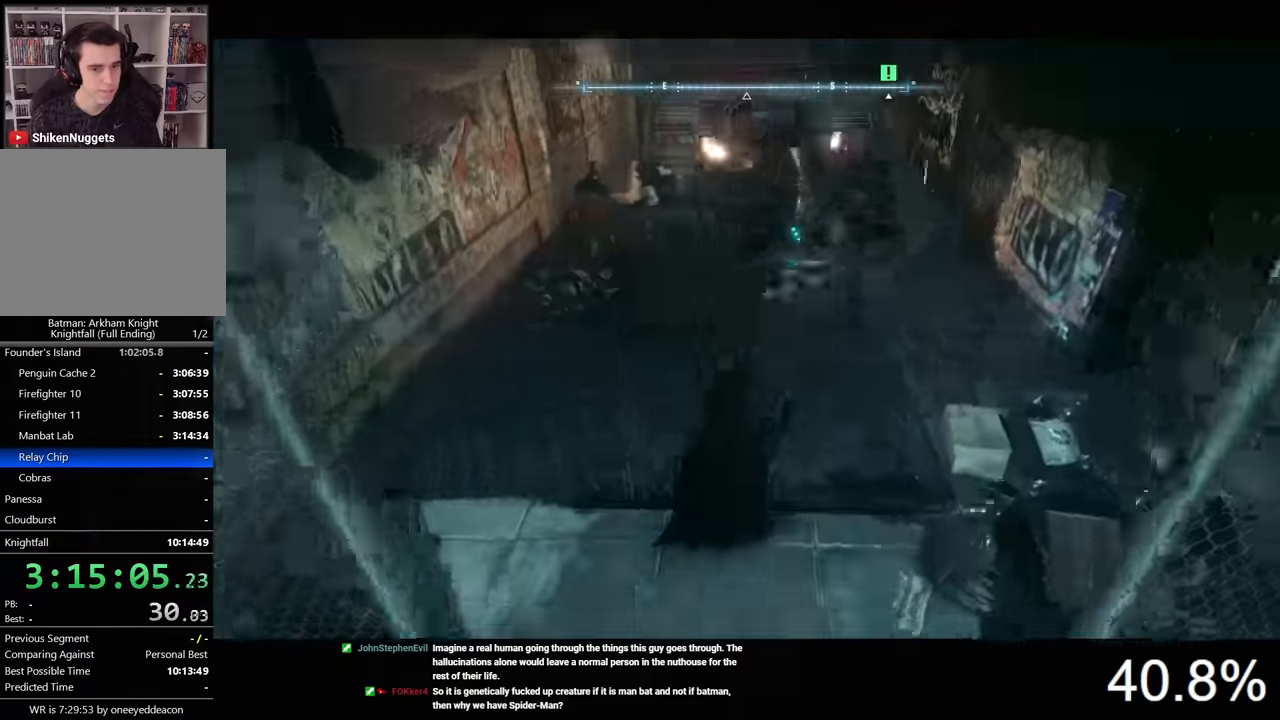
{"keys": ["w"], "mouse": [], "mouse_move": "still", "events": [[33, "mouse_right", "down"], [300, "mouse_right", "up"]]}
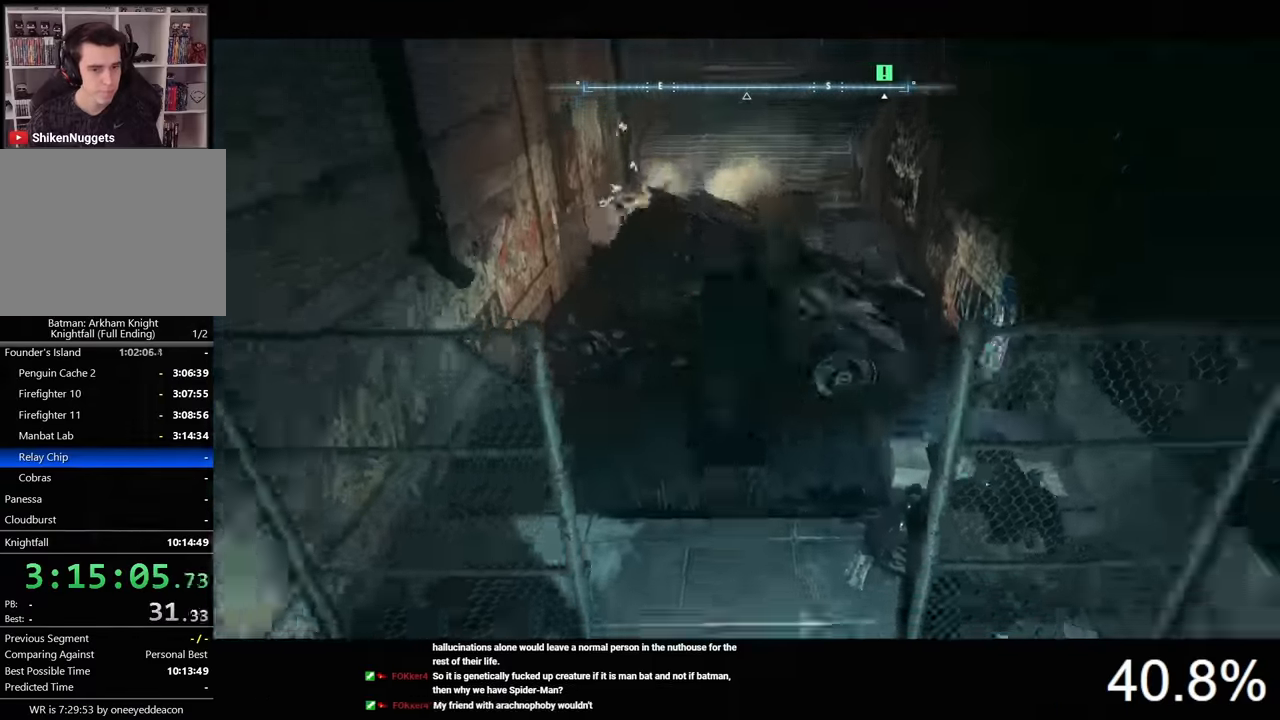
{"keys": ["w"], "mouse": [], "mouse_move": "still", "events": []}
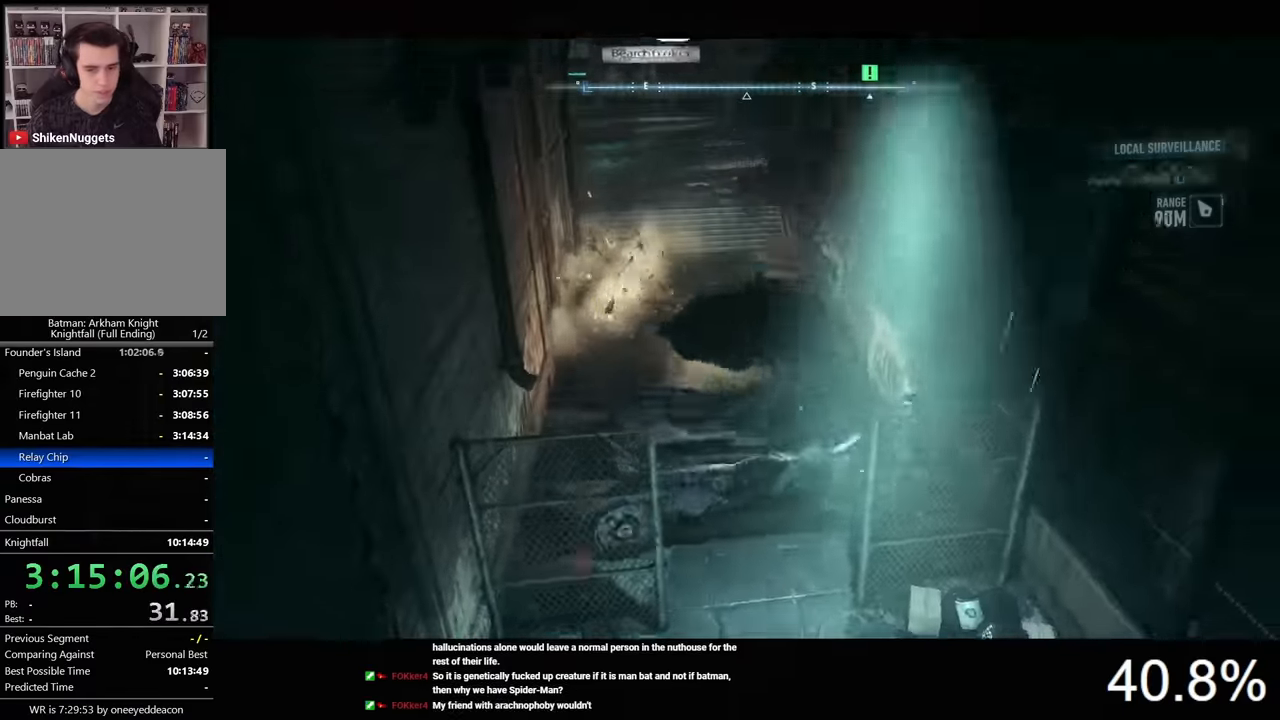
{"keys": ["w"], "mouse": [], "mouse_move": "still", "events": []}
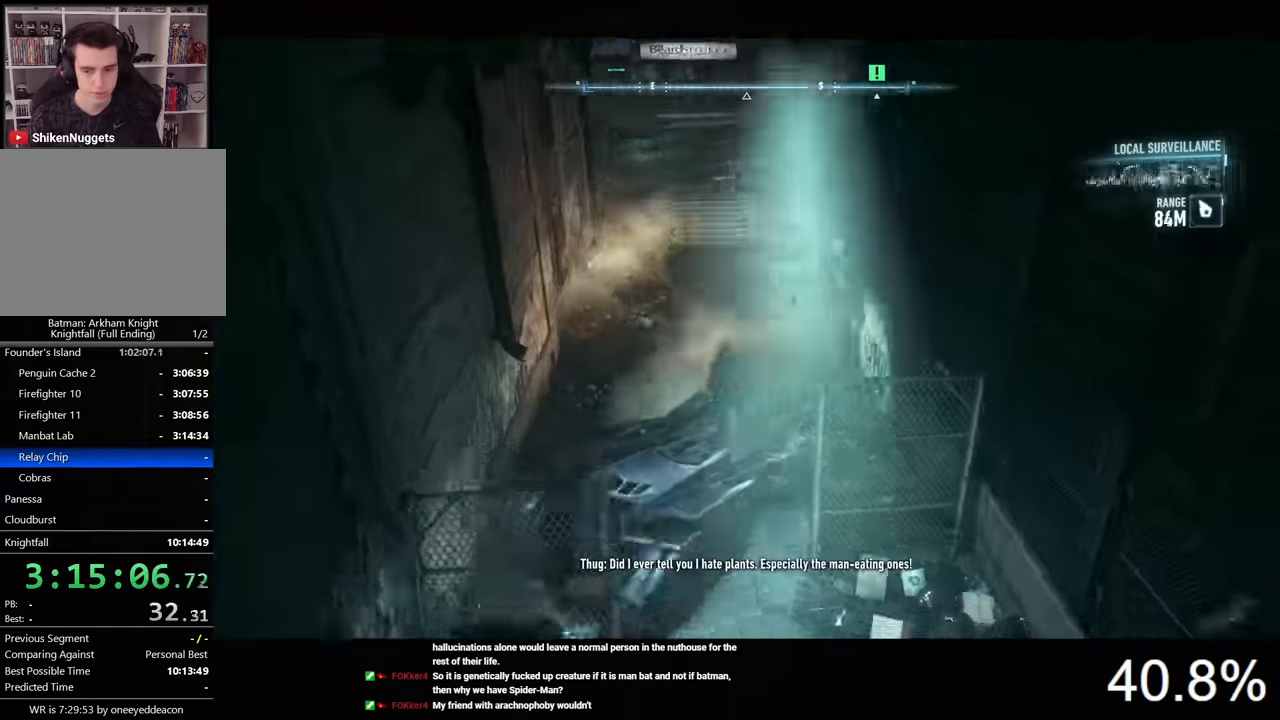
{"keys": ["w"], "mouse": [], "mouse_move": "still", "events": [[200, "a", "down"], [367, "a", "up"]]}
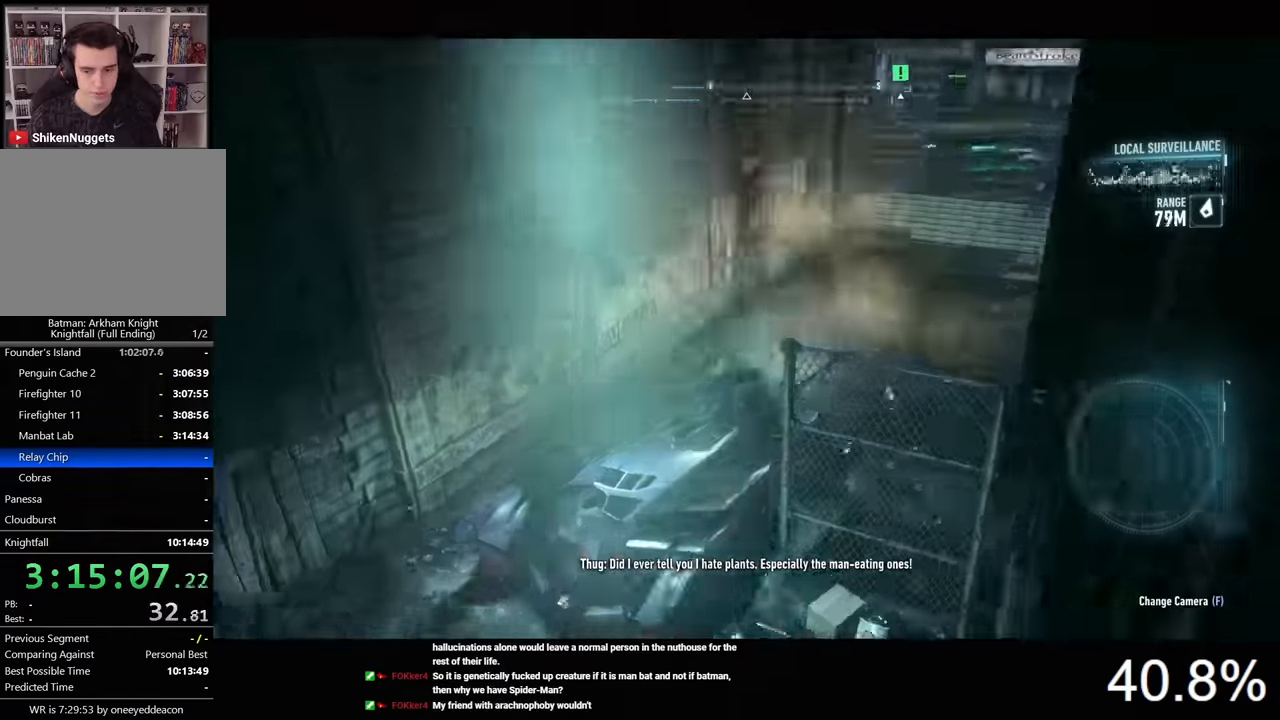
{"keys": ["w"], "mouse": [], "mouse_move": "still", "events": [[100, "d", "down"], [300, "d", "up"], [433, "w", "up"], [500, "w", "down"]]}
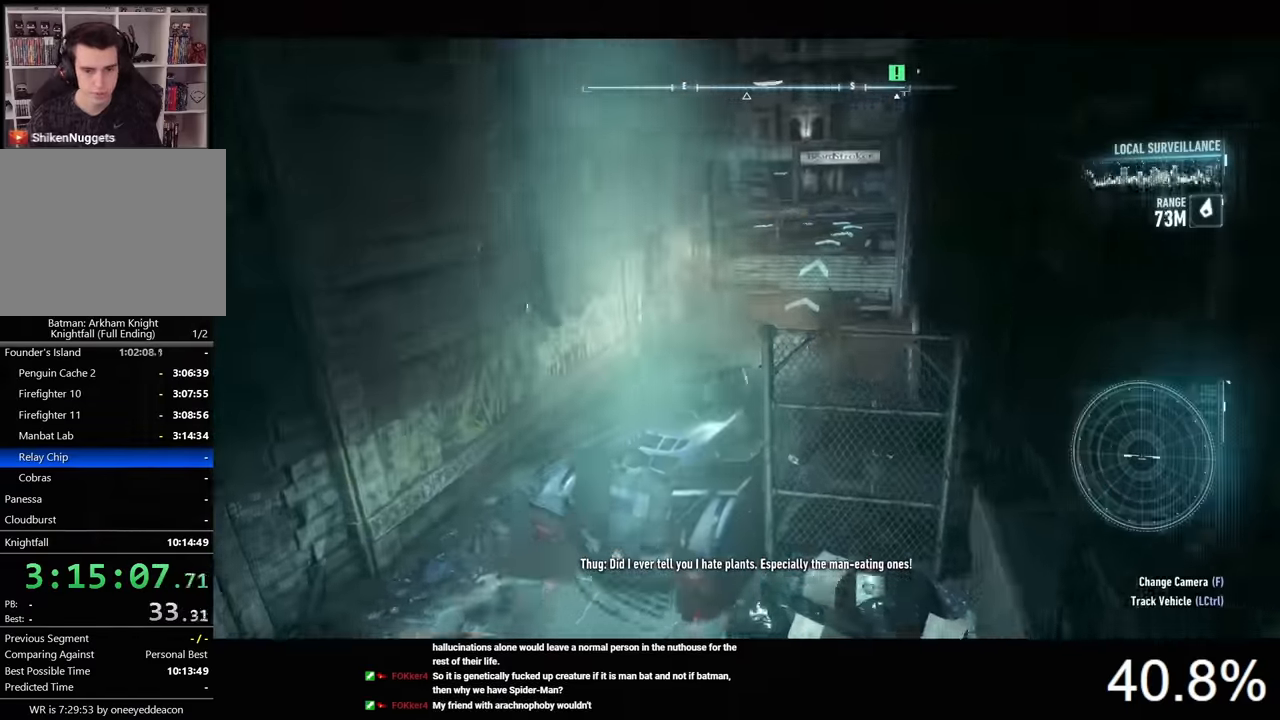
{"keys": ["w"], "mouse": ["left"], "mouse_move": "still", "events": [[167, "a", "down"], [367, "a", "up"], [367, "mouse_left", "down"]]}
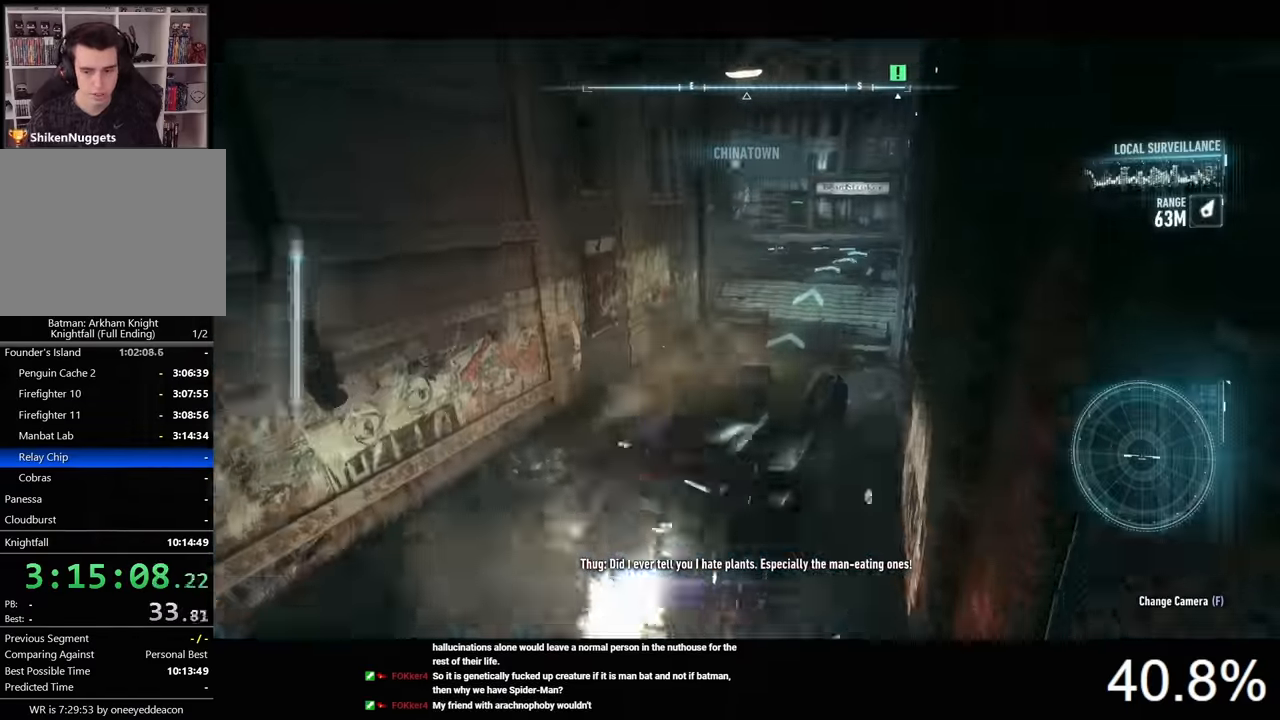
{"keys": ["w"], "mouse": ["left"], "mouse_move": "right", "events": []}
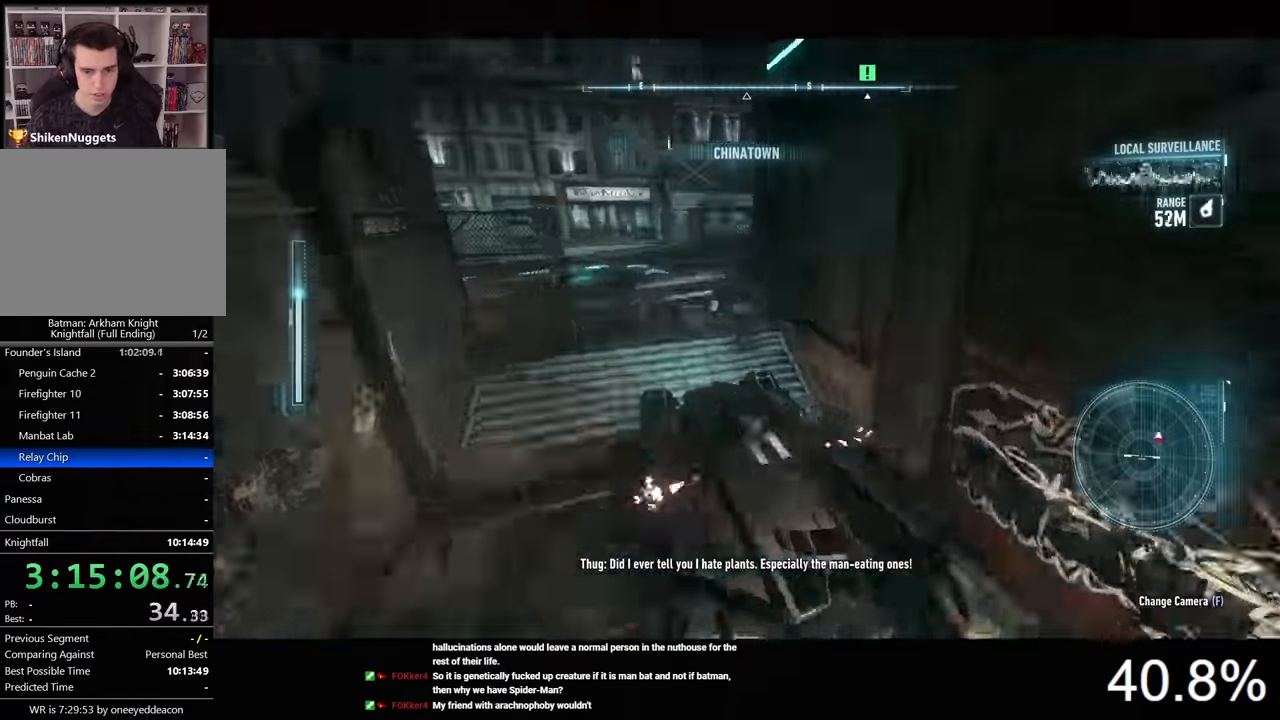
{"keys": ["w"], "mouse": ["right"], "mouse_move": "right", "events": [[333, "mouse_left", "up"], [433, "mouse_right", "down"]]}
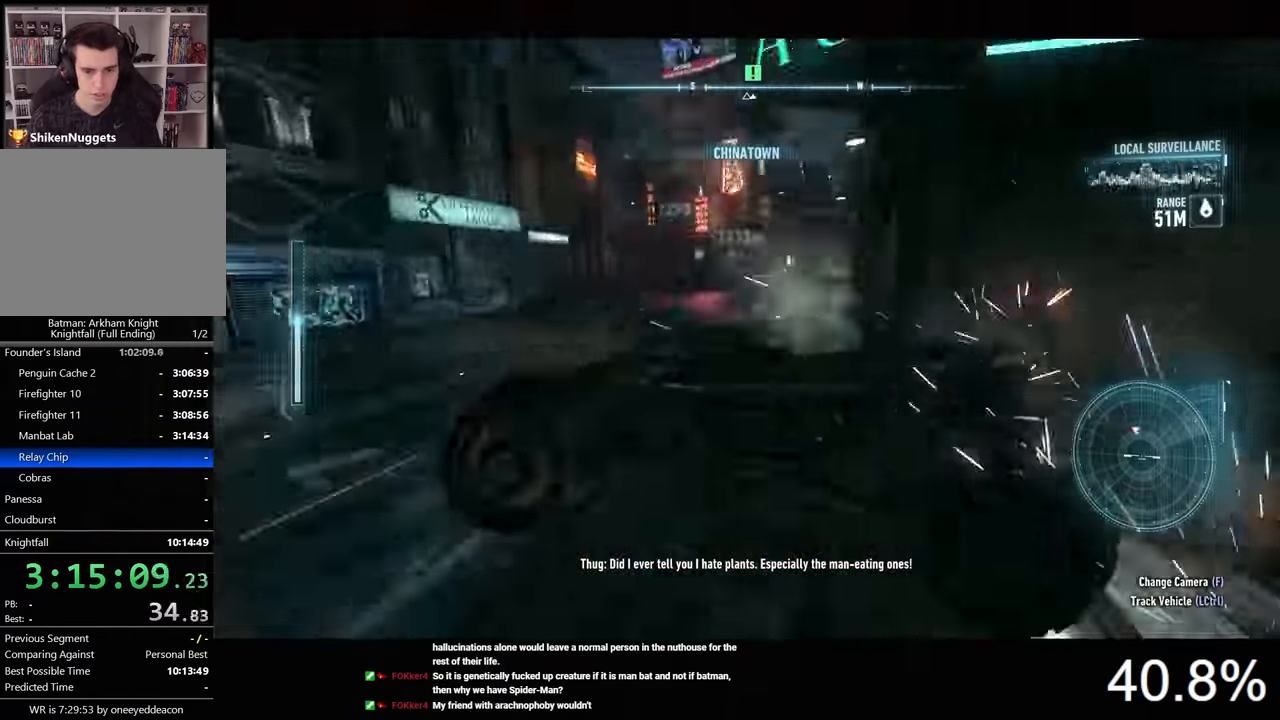
{"keys": ["w"], "mouse": ["right"], "mouse_move": "still", "events": []}
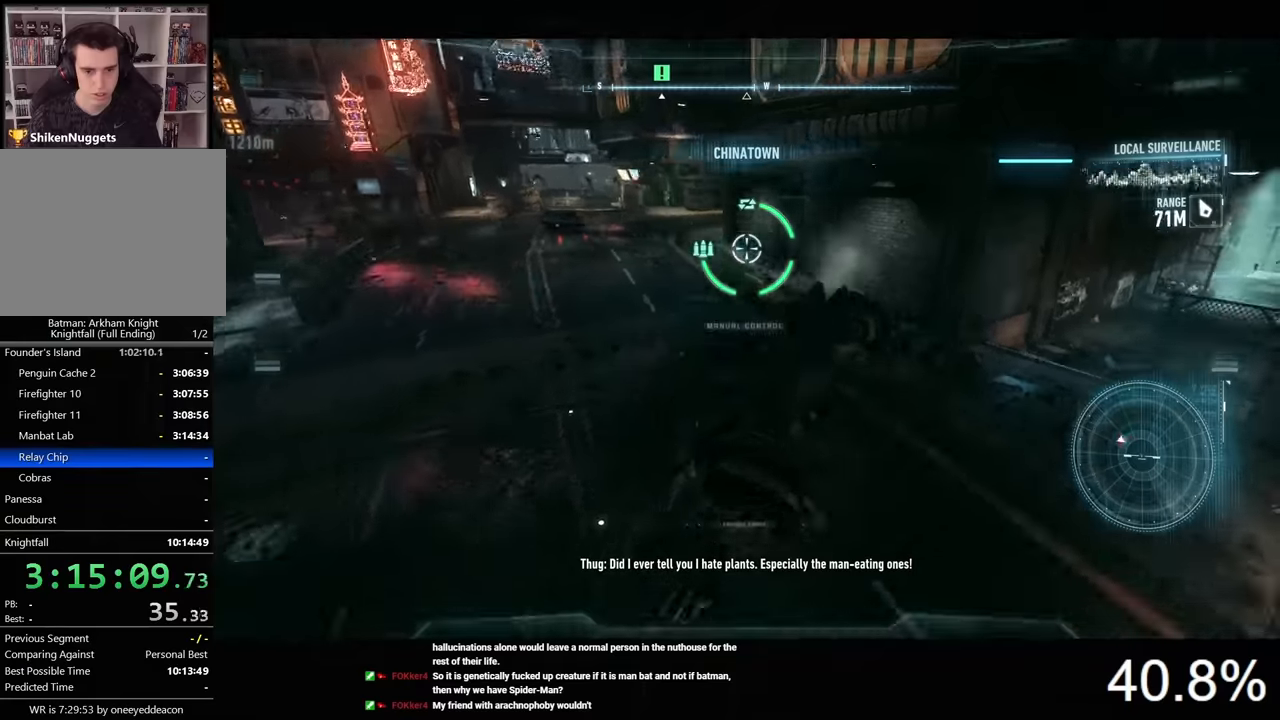
{"keys": ["a"], "mouse": ["right"], "mouse_move": "still", "events": [[200, "a", "down"], [433, "w", "up"]]}
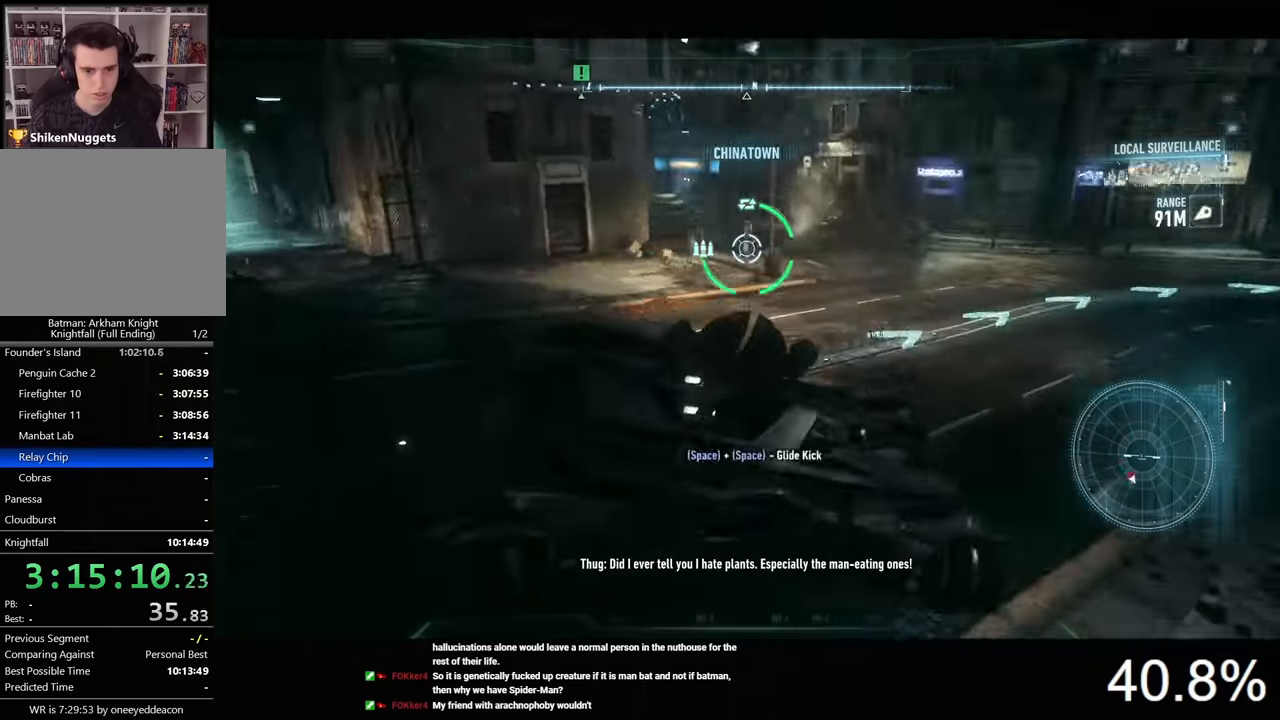
{"keys": ["a", "w"], "mouse": ["right"], "mouse_move": "still", "events": [[267, "w", "down"]]}
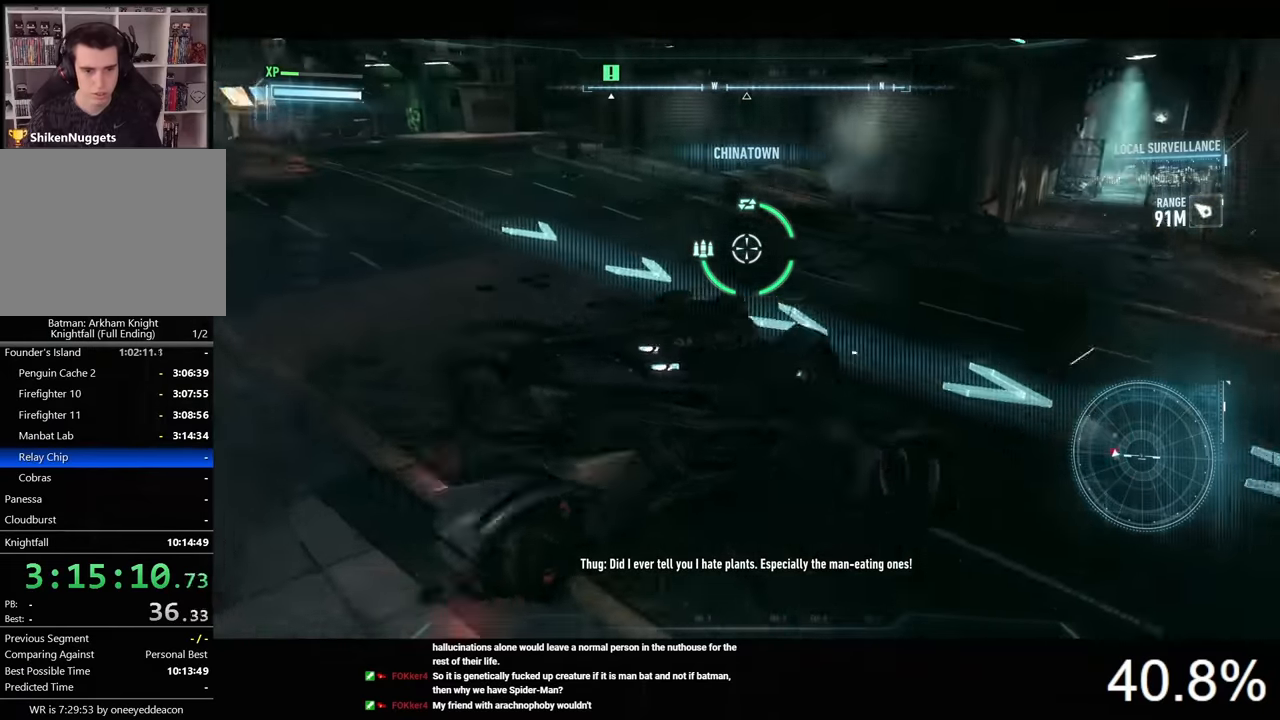
{"keys": ["a", "w"], "mouse": [], "mouse_move": "left", "events": [[33, "a", "up"], [300, "mouse_right", "up"], [467, "a", "down"]]}
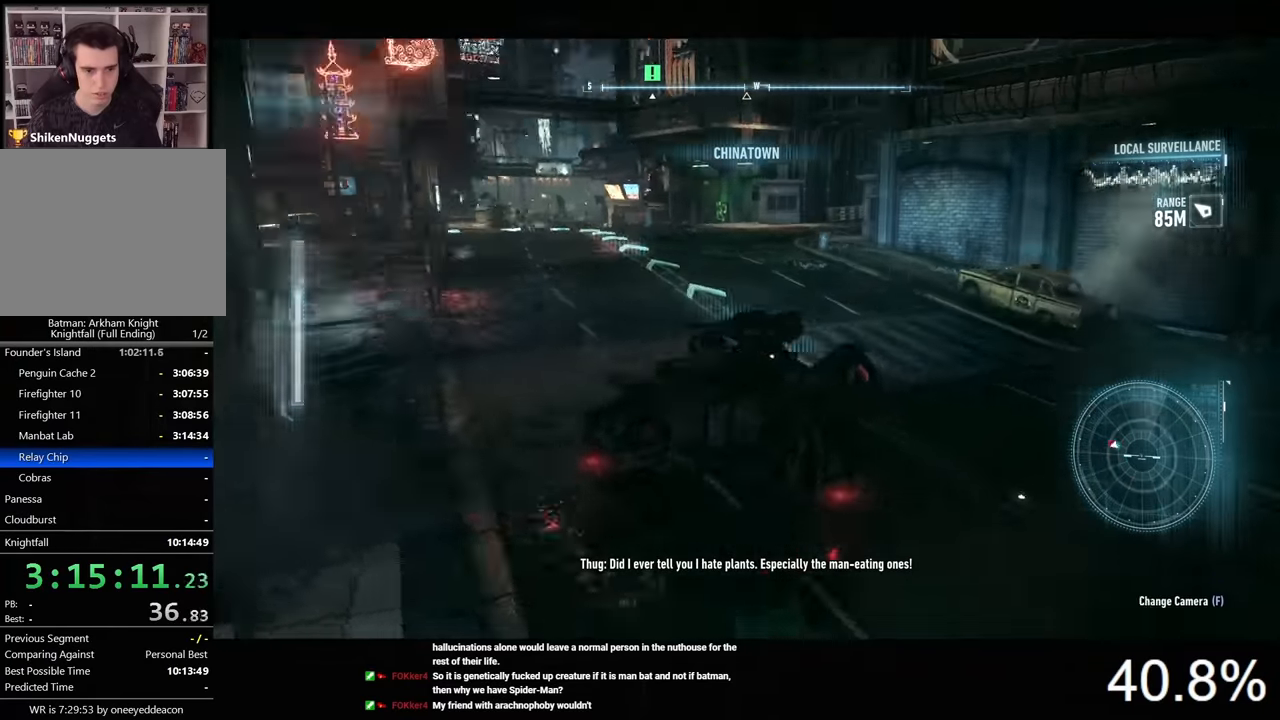
{"keys": ["a", "w"], "mouse": ["left"], "events": [[100, "mouse_left", "down"]]}
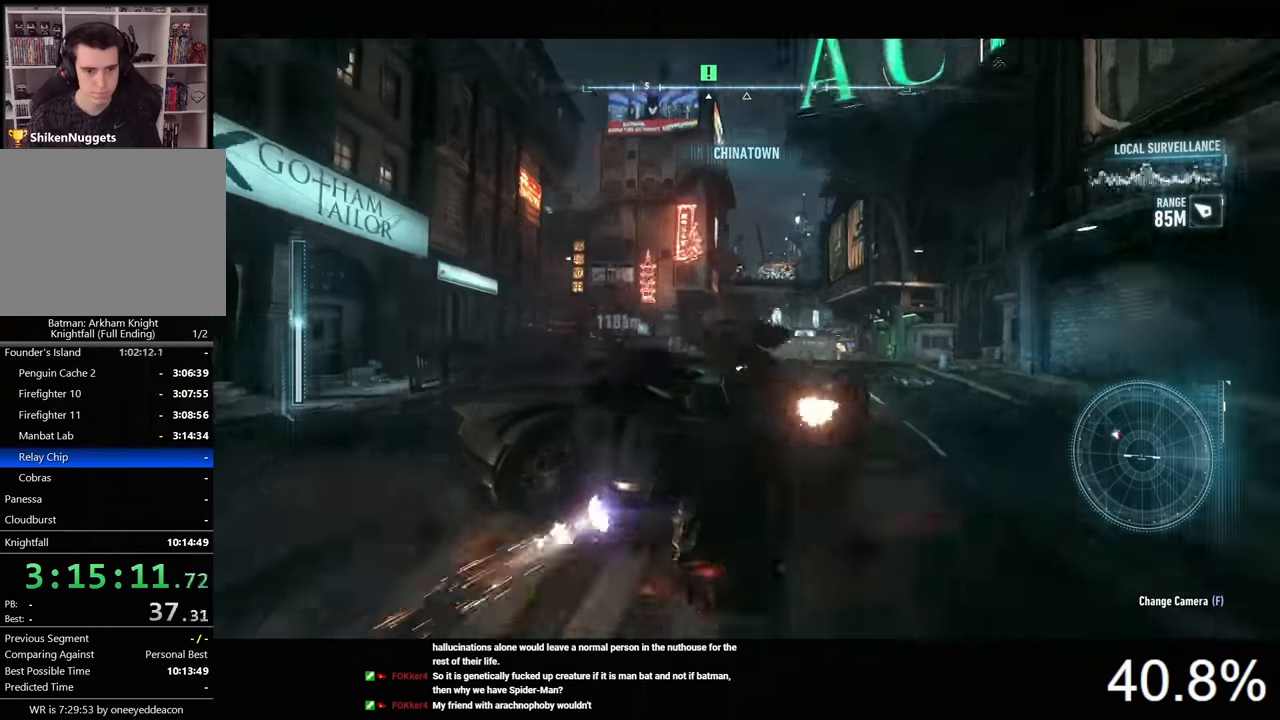
{"keys": ["a", "w"], "mouse": ["left"], "mouse_move": "still", "events": []}
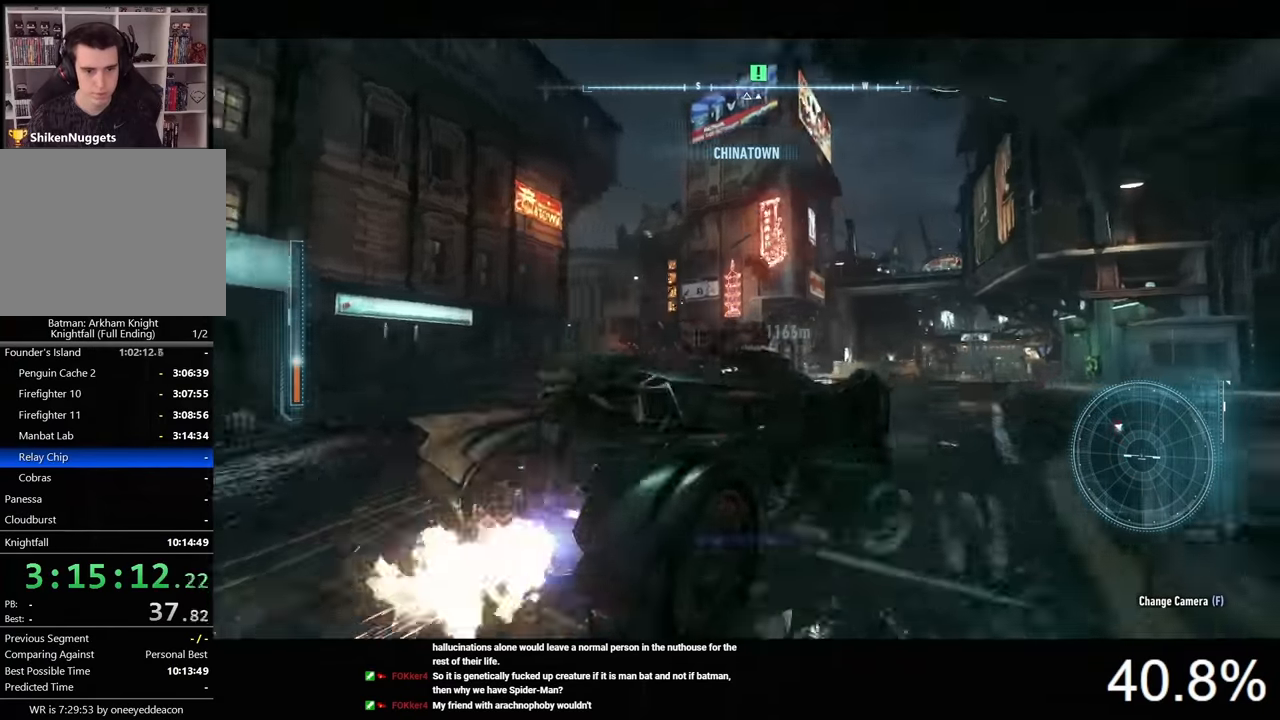
{"keys": ["a", "w"], "mouse": ["right"], "mouse_move": "still", "events": [[100, "a", "up"], [100, "mouse_left", "up"], [400, "a", "down"], [400, "mouse_right", "down"]]}
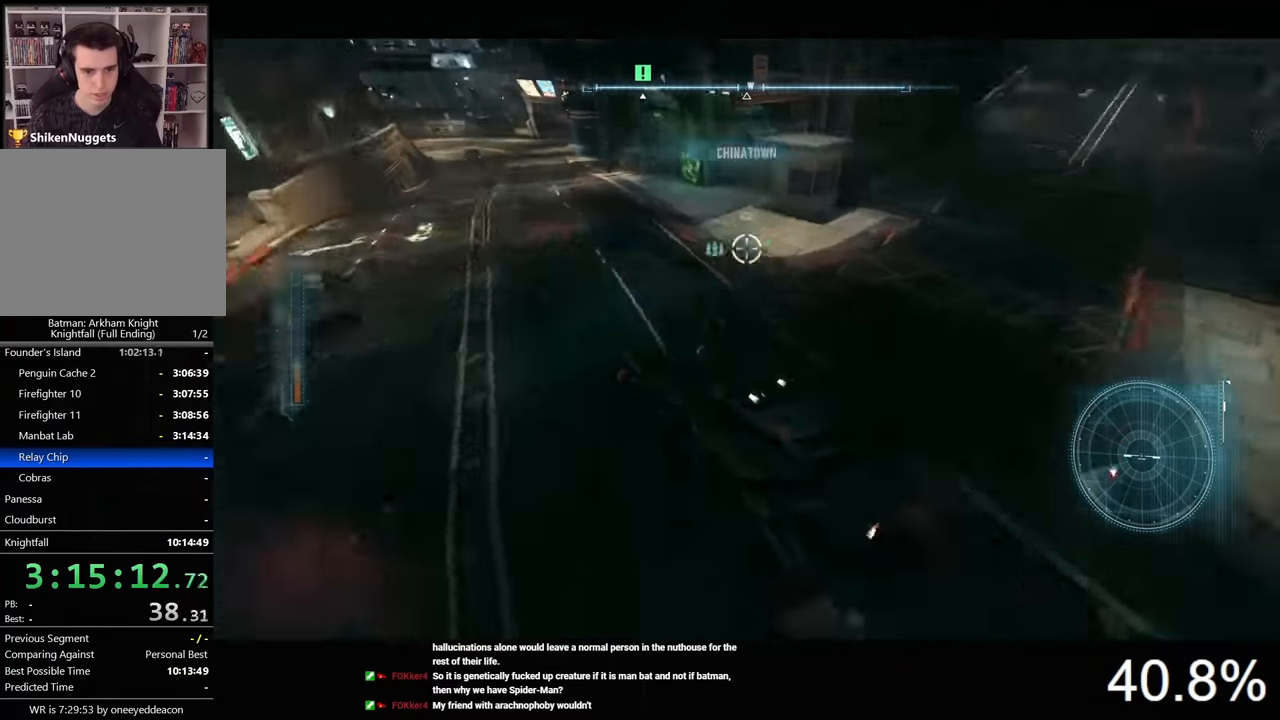
{"keys": ["a", "w"], "mouse": ["right"], "mouse_move": "still", "events": []}